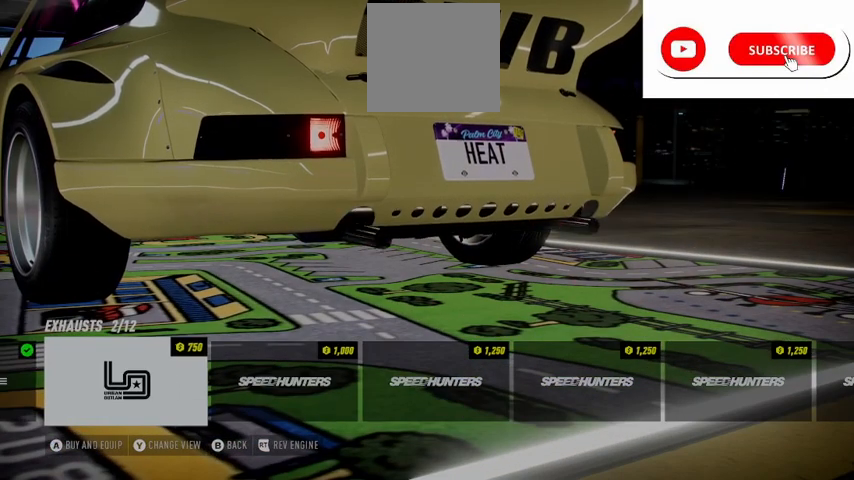
Gameplay with a controller (Xbox layout); each line is a JSON object with the inputs held at the frame after it. "events" lists button and stick changes between this image and that frame as [ms after this image, input, new state], when the widget could be followed in between.
{"buttons": ["R2"], "left_stick": "center", "right_stick": "center", "events": []}
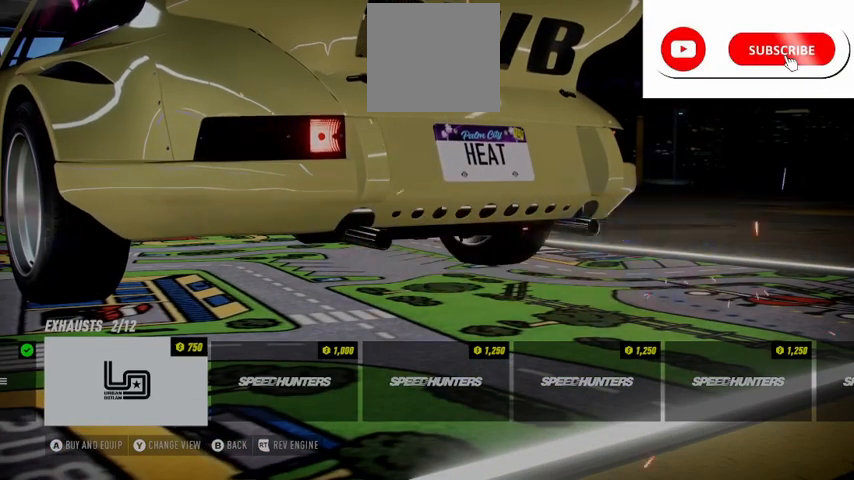
{"buttons": ["R2"], "left_stick": "center", "right_stick": "center", "events": []}
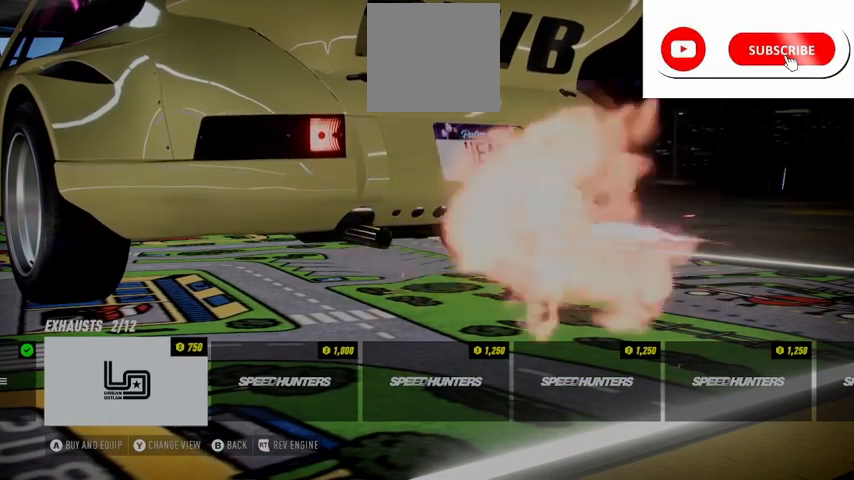
{"buttons": ["R2"], "left_stick": "center", "right_stick": "center", "events": []}
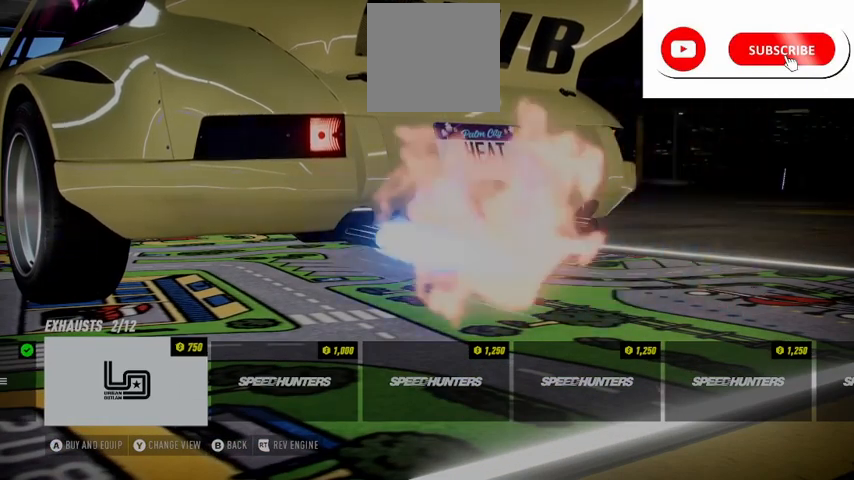
{"buttons": ["R2"], "left_stick": "center", "right_stick": "center", "events": [[125, "DPAD_RIGHT", "down"], [167, "DPAD_RIGHT", "up"]]}
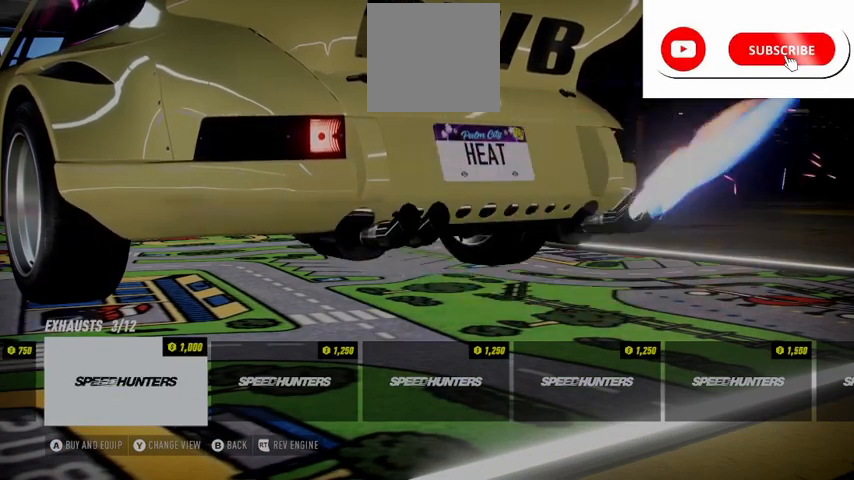
{"buttons": ["R2"], "left_stick": "center", "right_stick": "center", "events": []}
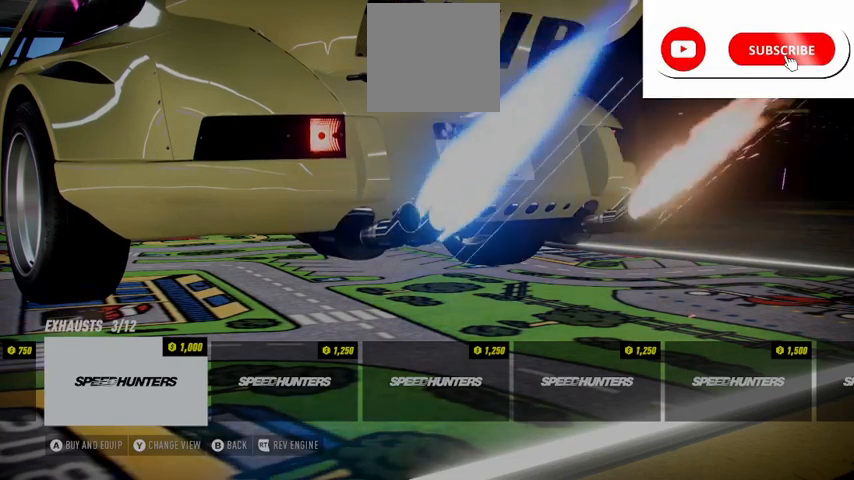
{"buttons": ["R2"], "left_stick": "center", "right_stick": "center", "events": []}
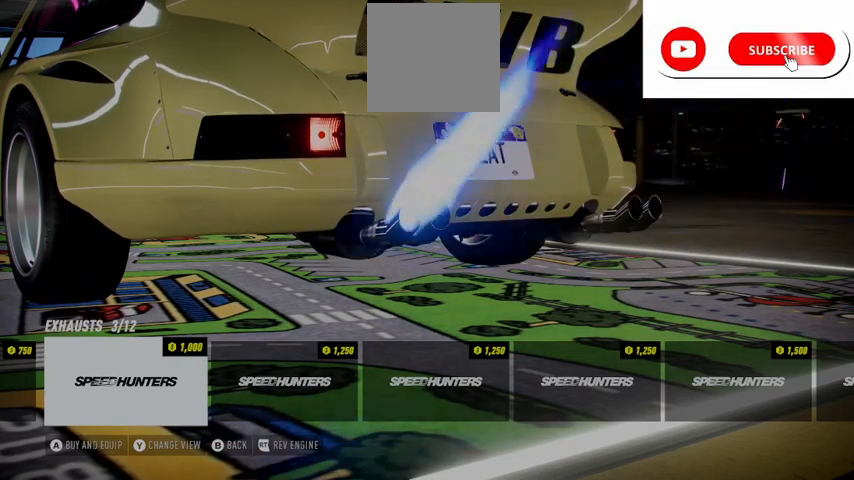
{"buttons": ["R2"], "left_stick": "center", "right_stick": "center", "events": [[376, "DPAD_RIGHT", "down"], [501, "DPAD_RIGHT", "up"]]}
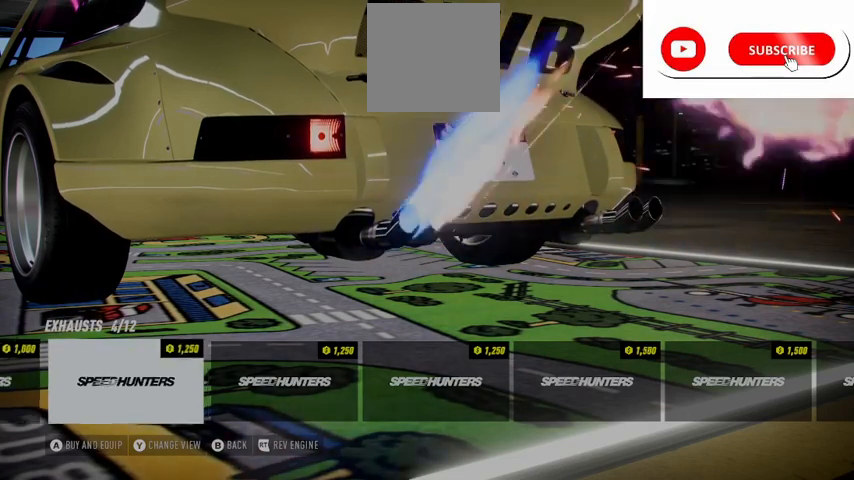
{"buttons": ["R2"], "left_stick": "center", "right_stick": "center", "events": []}
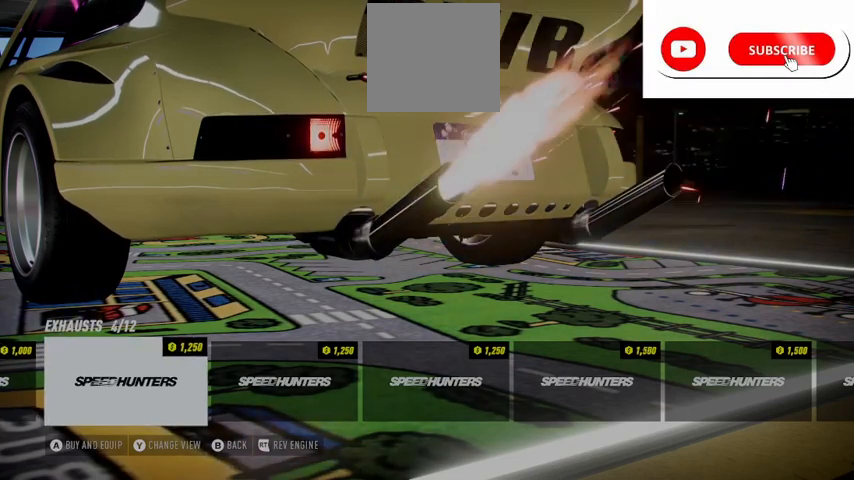
{"buttons": ["R2"], "left_stick": "center", "right_stick": "center", "events": []}
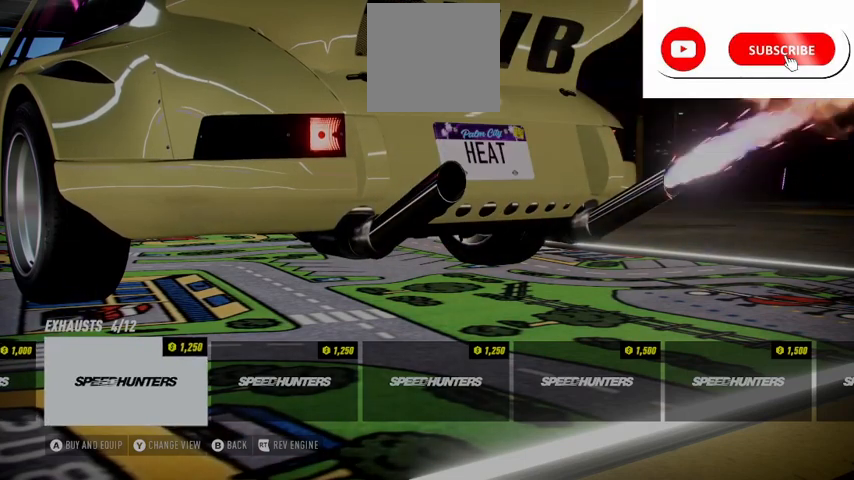
{"buttons": ["R2"], "left_stick": "center", "right_stick": "center", "events": []}
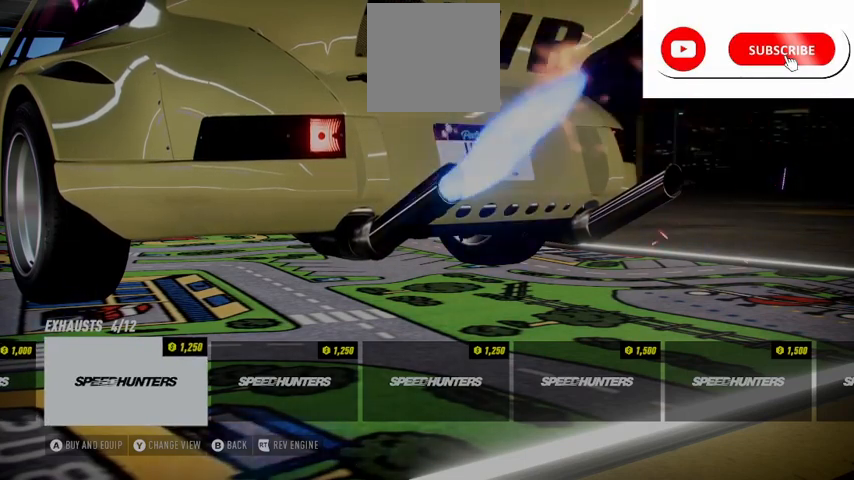
{"buttons": ["R2", "DPAD_RIGHT"], "left_stick": "center", "right_stick": "center", "events": [[501, "DPAD_RIGHT", "down"]]}
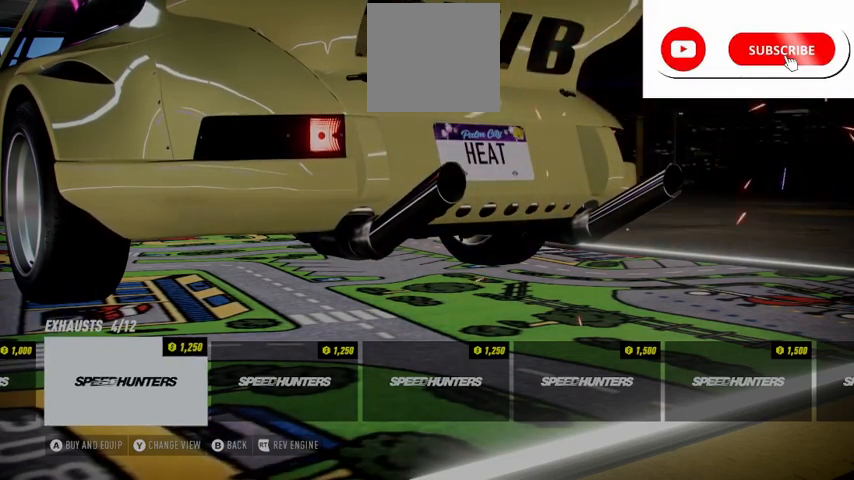
{"buttons": ["R2"], "left_stick": "center", "right_stick": "center", "events": [[125, "DPAD_RIGHT", "up"]]}
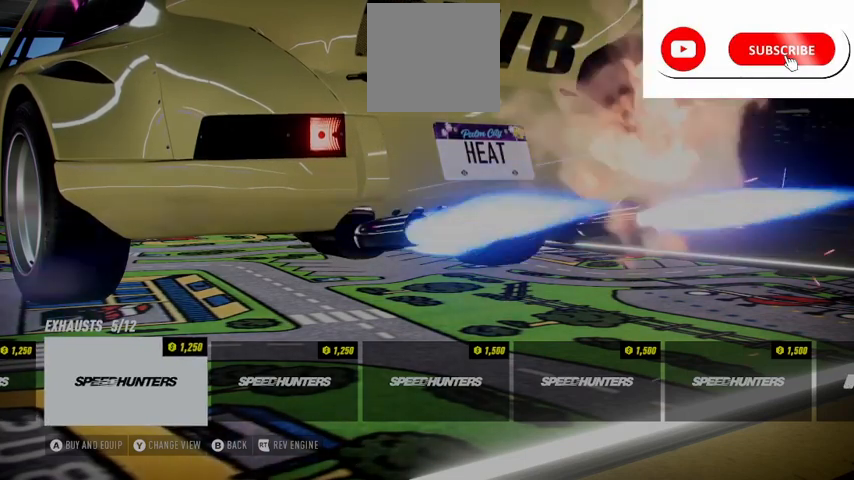
{"buttons": ["R2"], "left_stick": "center", "right_stick": "center", "events": []}
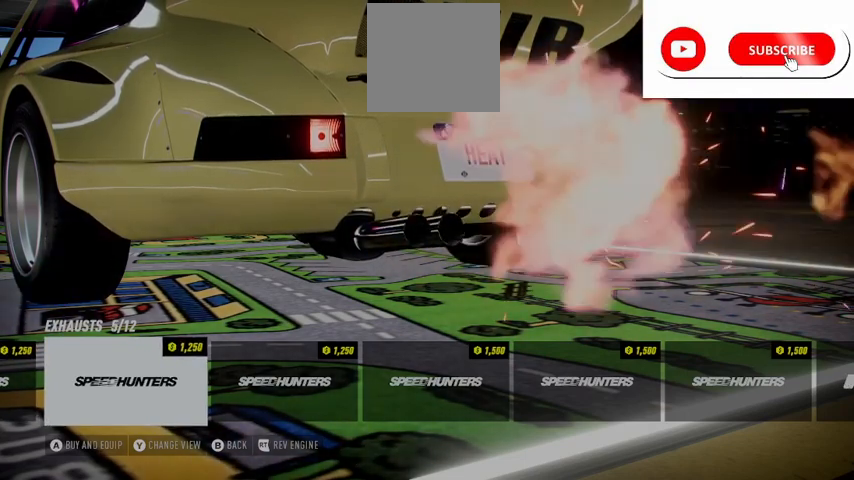
{"buttons": ["R2"], "left_stick": "center", "right_stick": "center", "events": []}
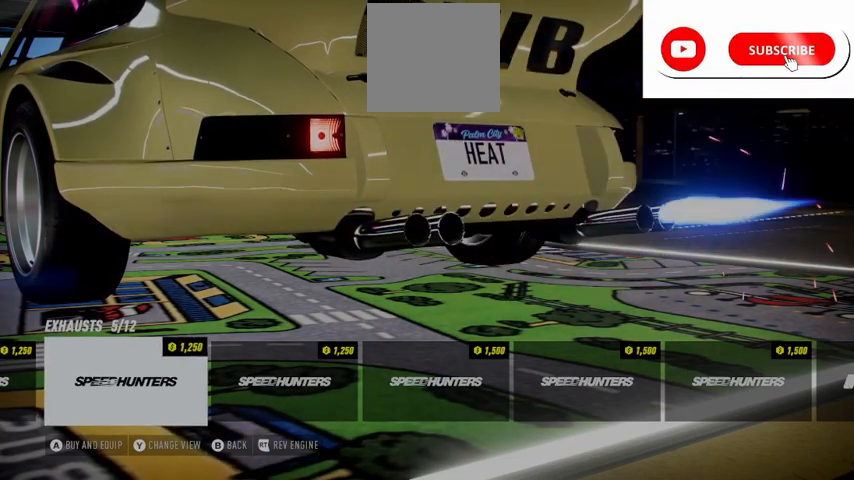
{"buttons": ["R2"], "left_stick": "center", "right_stick": "center", "events": [[167, "DPAD_RIGHT", "down"], [292, "DPAD_RIGHT", "up"]]}
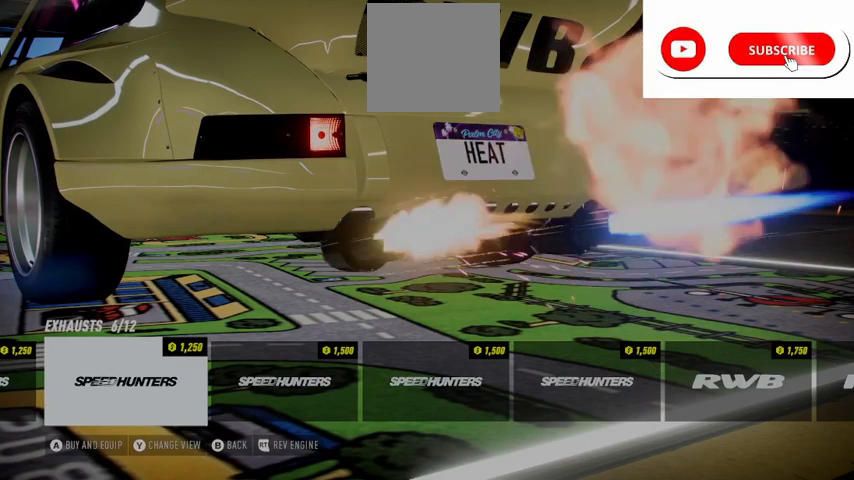
{"buttons": ["R2"], "left_stick": "center", "right_stick": "center", "events": []}
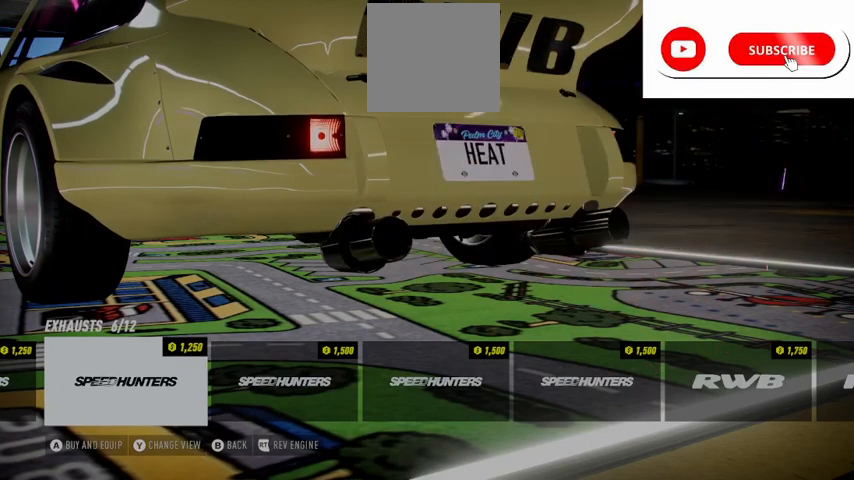
{"buttons": ["R2"], "left_stick": "center", "right_stick": "center", "events": []}
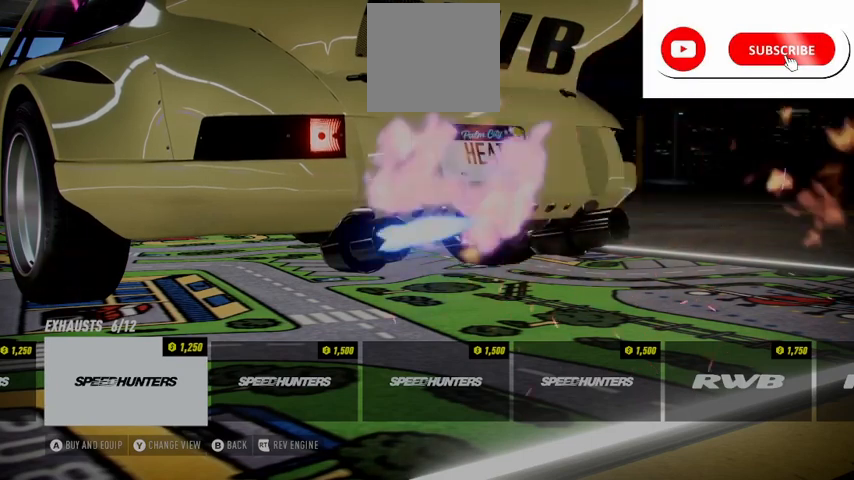
{"buttons": ["R2"], "left_stick": "center", "right_stick": "center", "events": []}
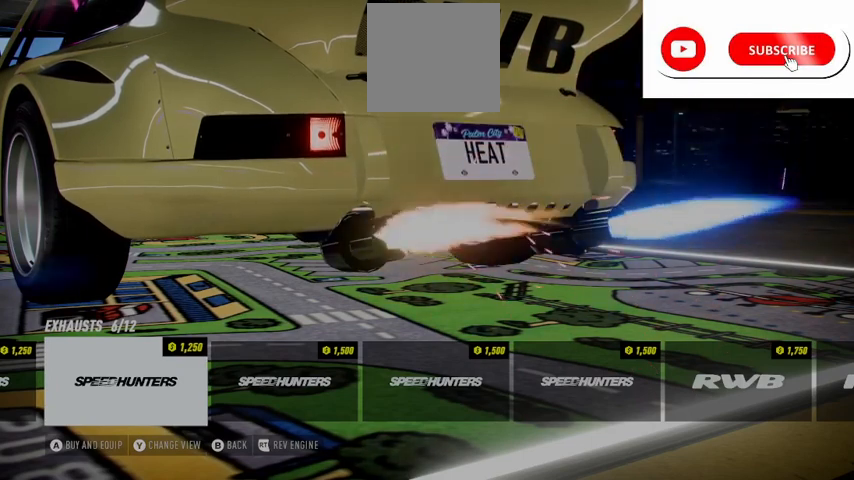
{"buttons": ["R2"], "left_stick": "center", "right_stick": "center", "events": [[125, "DPAD_RIGHT", "down"], [251, "DPAD_RIGHT", "up"]]}
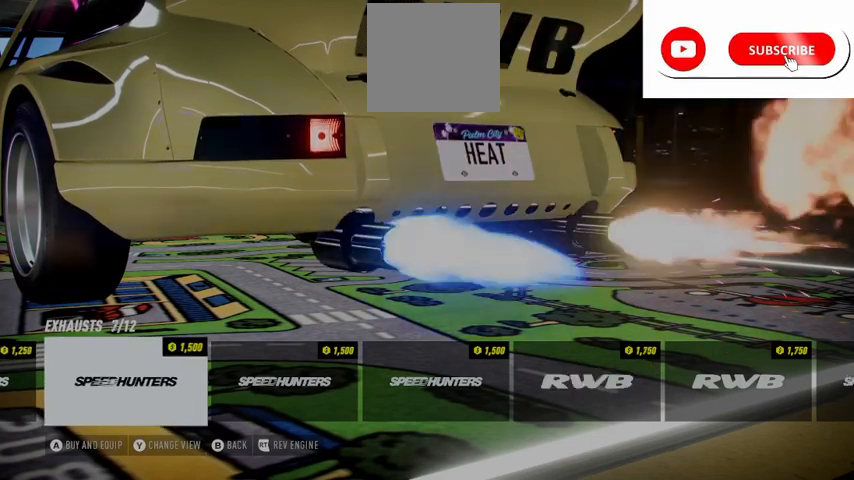
{"buttons": ["R2"], "left_stick": "center", "right_stick": "center", "events": []}
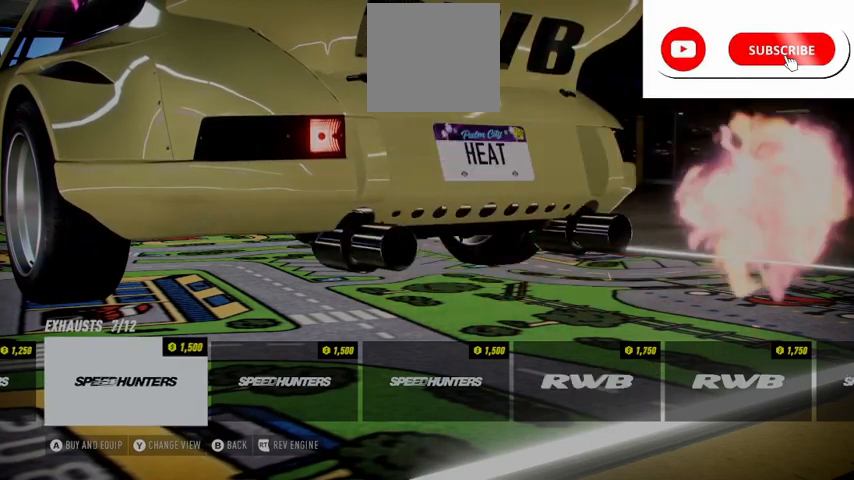
{"buttons": ["R2"], "left_stick": "center", "right_stick": "center", "events": [[333, "DPAD_RIGHT", "down"], [458, "DPAD_RIGHT", "up"]]}
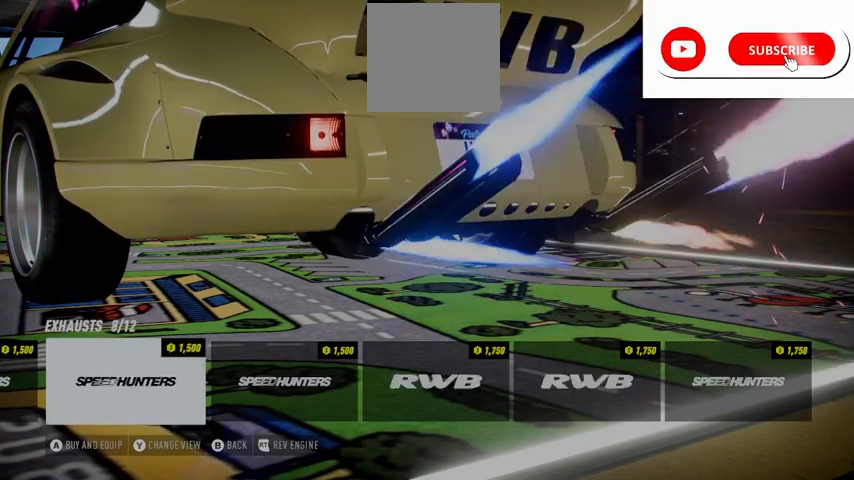
{"buttons": ["R2"], "left_stick": "center", "right_stick": "center", "events": []}
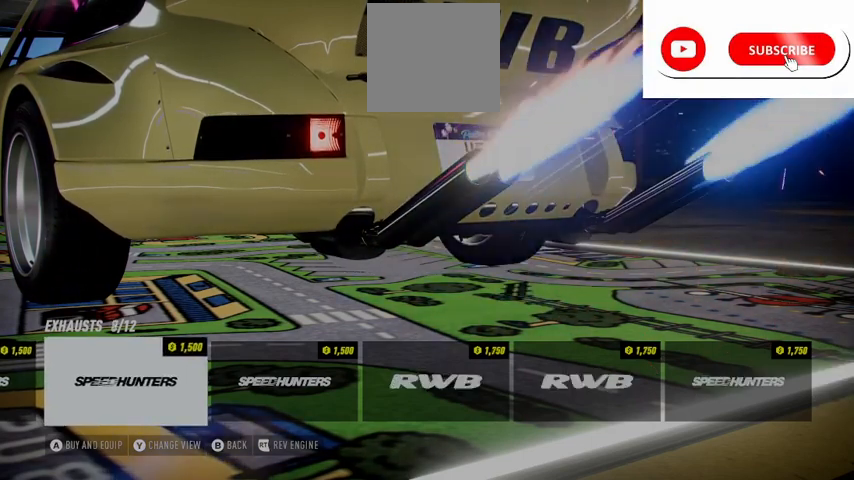
{"buttons": ["R2", "DPAD_RIGHT"], "left_stick": "center", "right_stick": "center", "events": [[458, "DPAD_RIGHT", "down"]]}
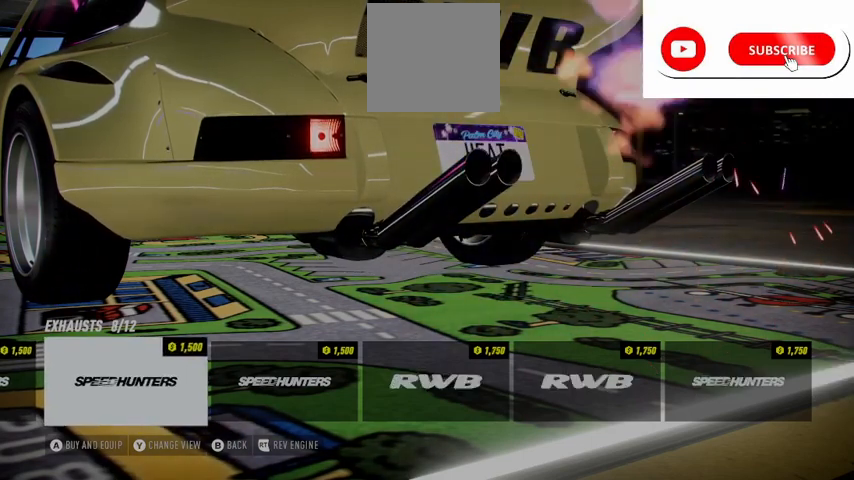
{"buttons": ["R2"], "left_stick": "center", "right_stick": "center", "events": [[84, "DPAD_RIGHT", "up"]]}
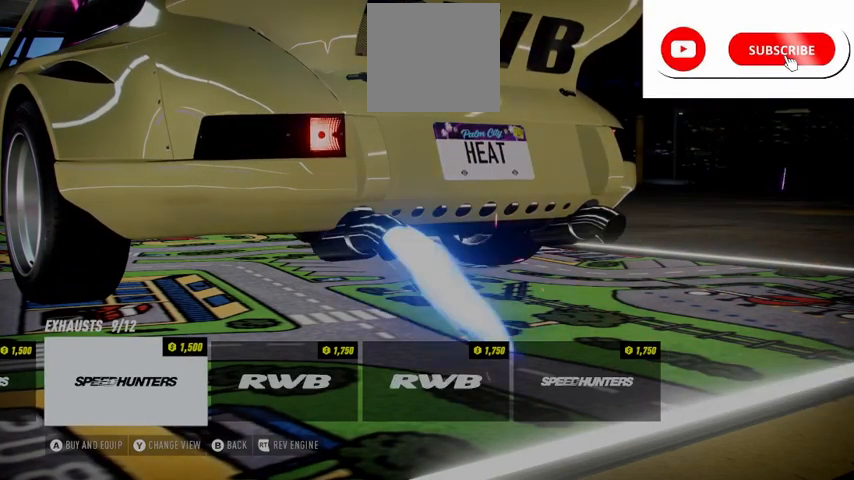
{"buttons": ["R2"], "left_stick": "center", "right_stick": "center", "events": []}
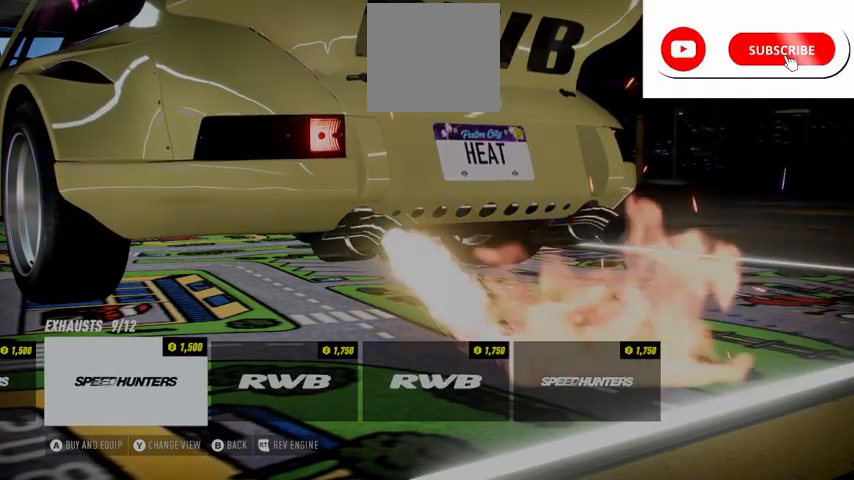
{"buttons": ["R2"], "left_stick": "center", "right_stick": "center", "events": []}
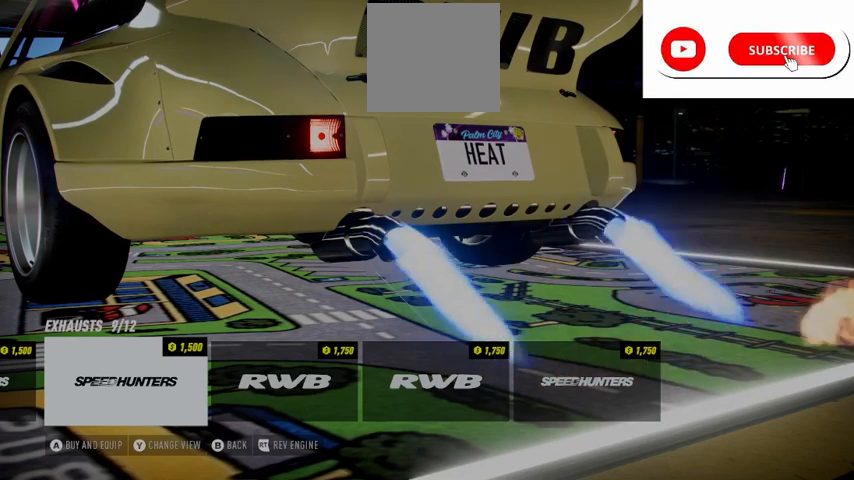
{"buttons": ["R2"], "left_stick": "center", "right_stick": "center", "events": [[292, "DPAD_RIGHT", "down"], [417, "DPAD_RIGHT", "up"]]}
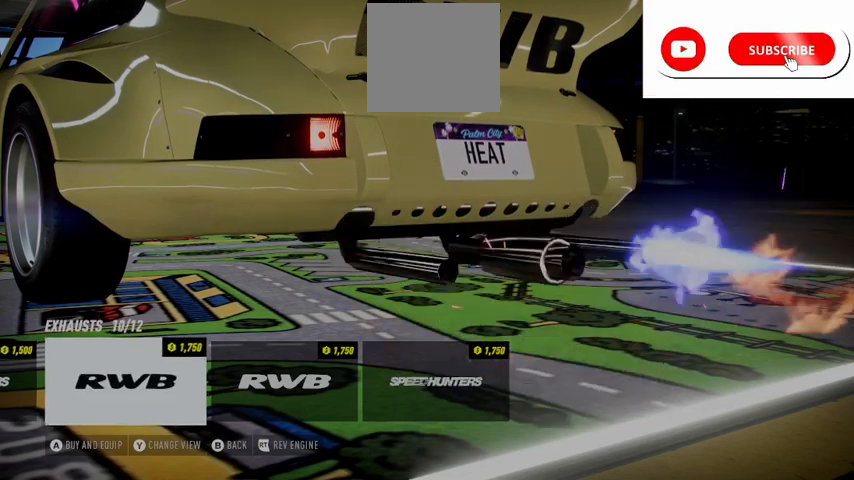
{"buttons": ["R2"], "left_stick": "center", "right_stick": "center", "events": []}
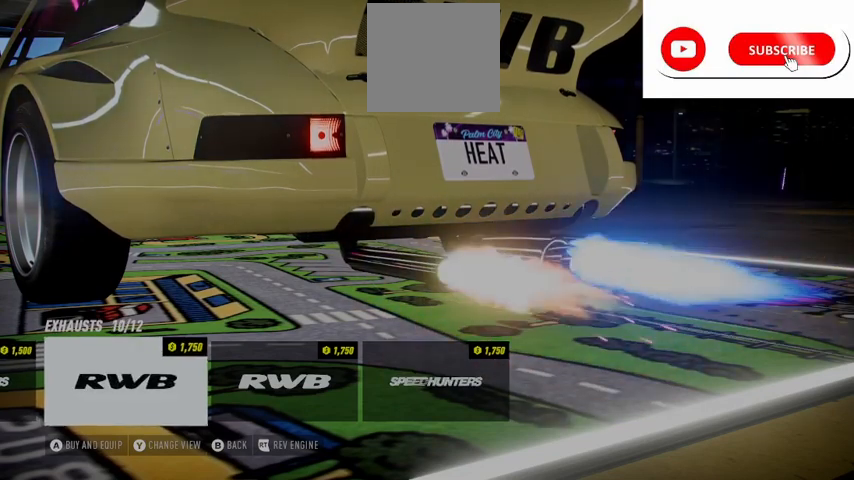
{"buttons": ["R2"], "left_stick": "center", "right_stick": "center", "events": []}
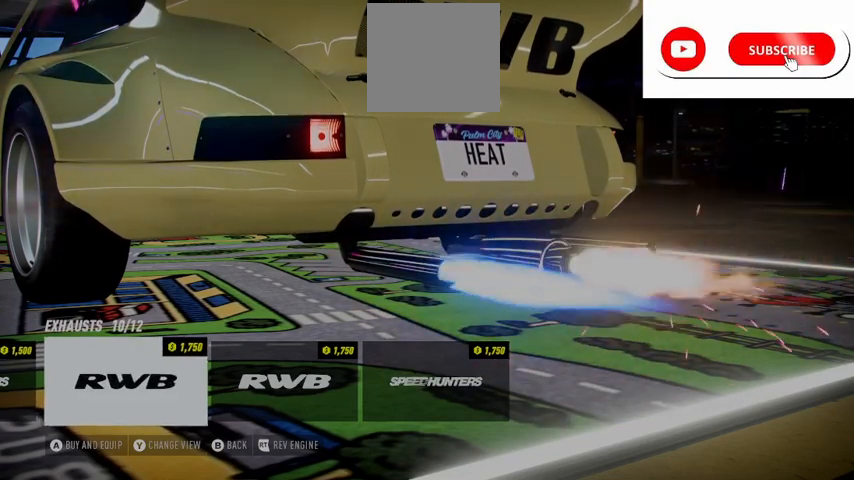
{"buttons": ["R2"], "left_stick": "center", "right_stick": "center", "events": [[167, "DPAD_RIGHT", "down"], [292, "DPAD_RIGHT", "up"]]}
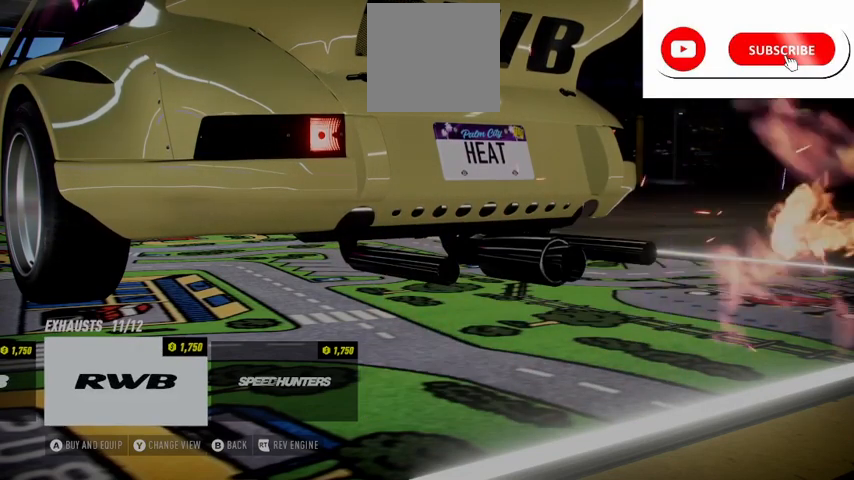
{"buttons": ["R2"], "left_stick": "center", "right_stick": "center", "events": [[333, "DPAD_LEFT", "down"], [458, "DPAD_LEFT", "up"]]}